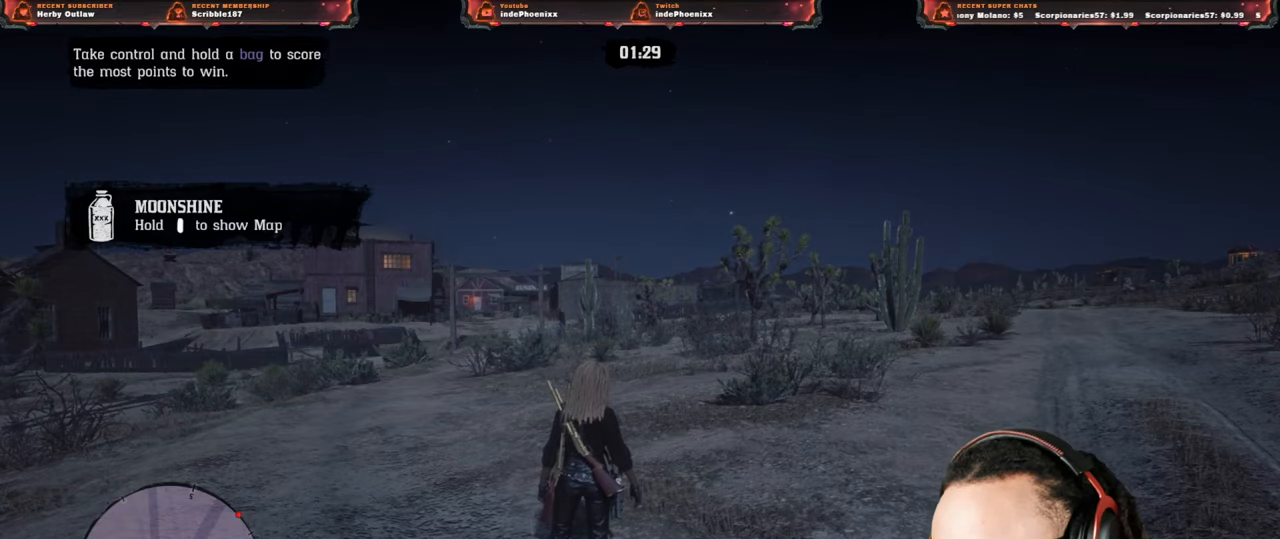
Gameplay with a controller (PlayStation layout); each line is a JSON object with the inputs held at the frame after it. "events" lists button and stick changes between this image and that frame as [ms after this image, input, new state], when the widget could be followed in between.
{"buttons": ["DPAD_DOWN"], "left_stick": "center", "right_stick": "center", "events": [[167, "DPAD_LEFT", "down"], [233, "DPAD_LEFT", "up"], [467, "DPAD_DOWN", "down"]]}
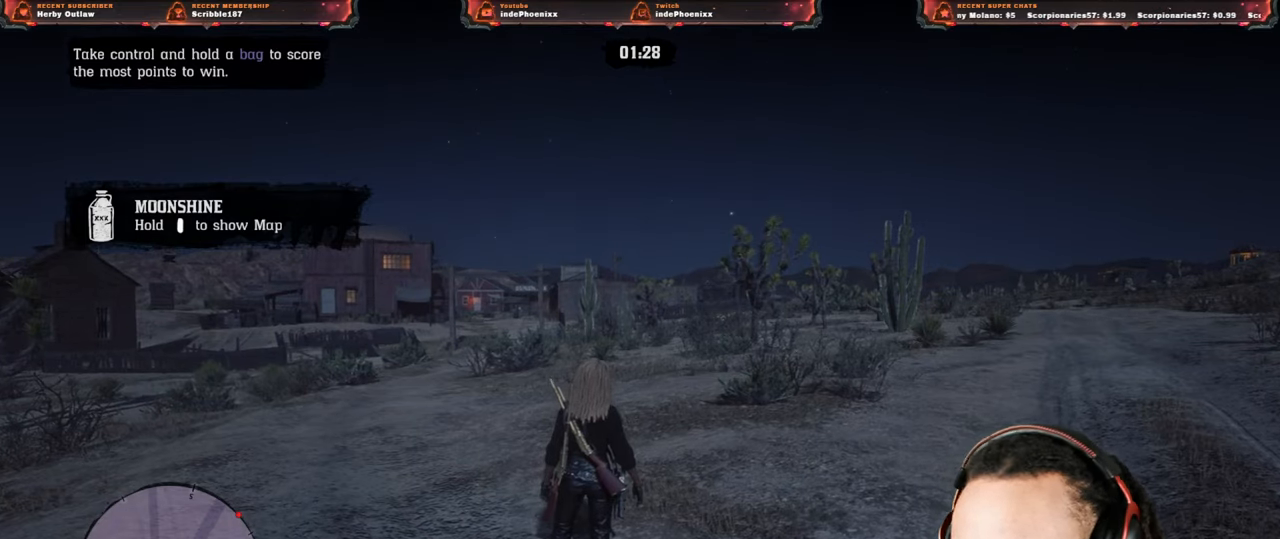
{"buttons": [], "left_stick": "center", "right_stick": "center", "events": [[33, "DPAD_DOWN", "up"], [83, "DPAD_DOWN", "down"], [150, "DPAD_DOWN", "up"], [217, "DPAD_DOWN", "down"], [267, "DPAD_DOWN", "up"], [333, "DPAD_DOWN", "down"], [400, "DPAD_DOWN", "up"], [450, "DPAD_DOWN", "down"], [500, "DPAD_DOWN", "up"]]}
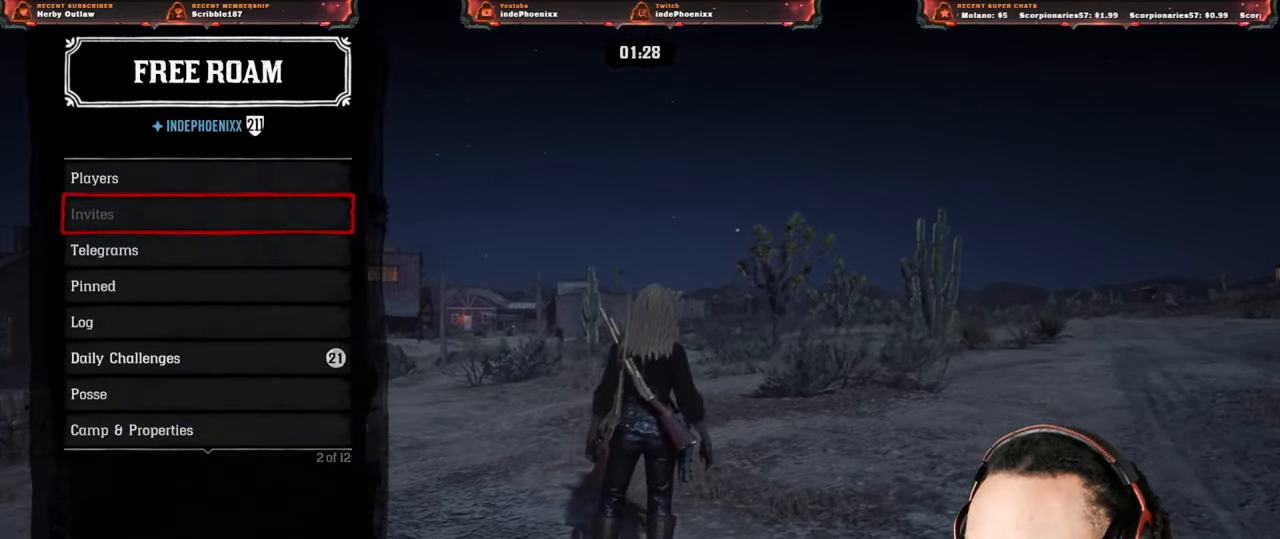
{"buttons": [], "left_stick": "center", "right_stick": "center", "events": [[83, "DPAD_DOWN", "down"], [100, "DPAD_DOWN", "up"], [200, "DPAD_DOWN", "down"], [250, "DPAD_DOWN", "up"], [317, "DPAD_DOWN", "down"], [367, "DPAD_DOWN", "up"], [433, "DPAD_DOWN", "down"], [500, "DPAD_DOWN", "up"]]}
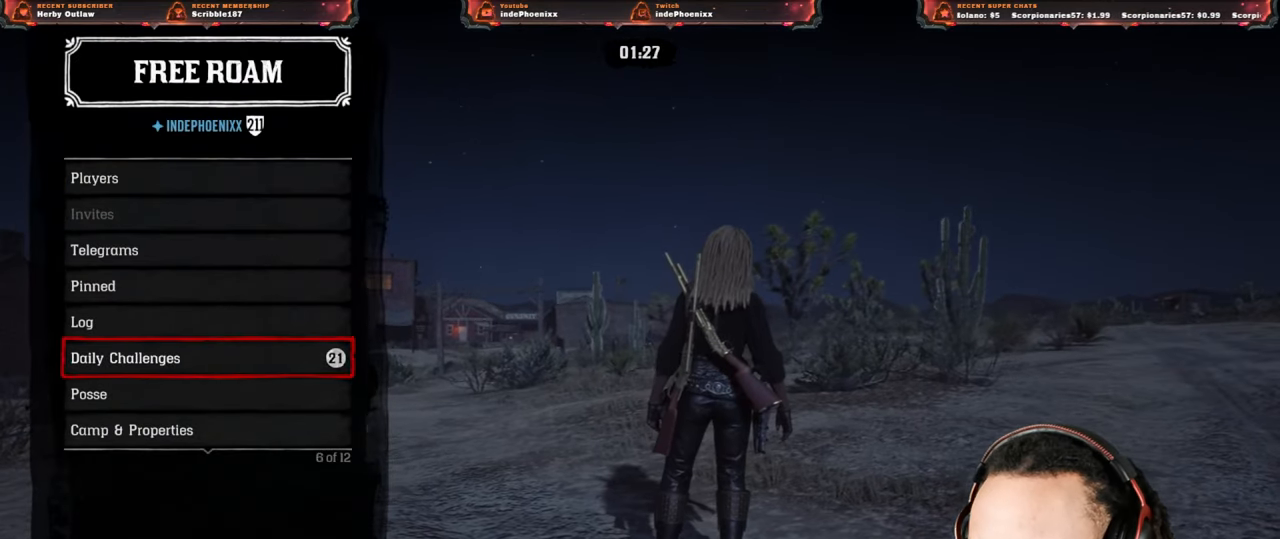
{"buttons": [], "left_stick": "center", "right_stick": "center", "events": [[83, "CROSS", "down"], [133, "CROSS", "up"]]}
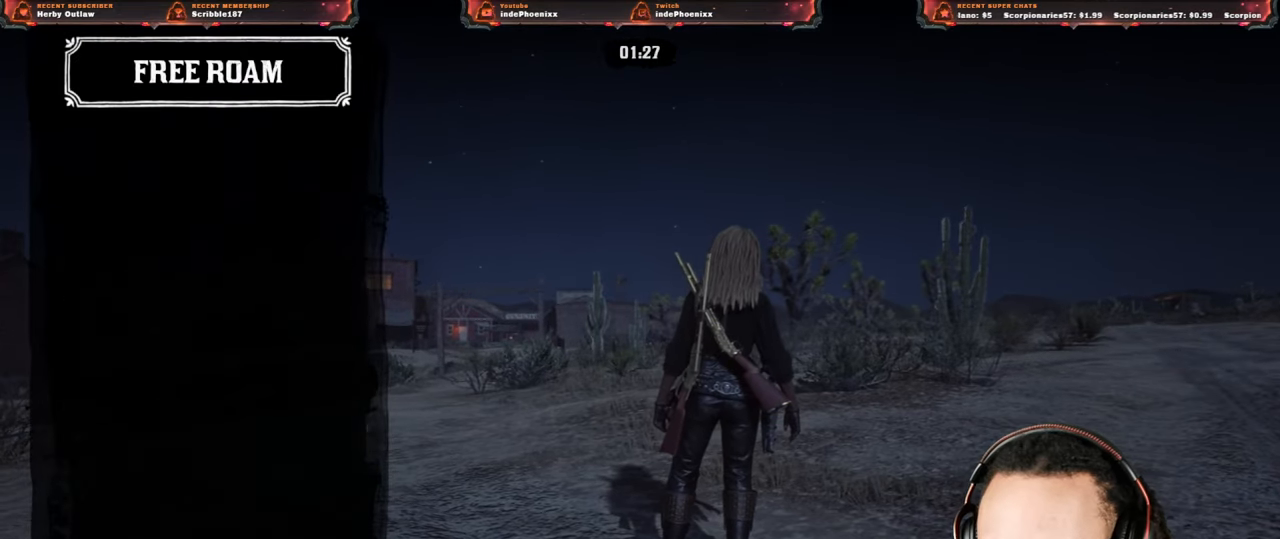
{"buttons": [], "left_stick": "center", "right_stick": "center", "events": [[400, "DPAD_DOWN", "down"], [467, "DPAD_DOWN", "up"]]}
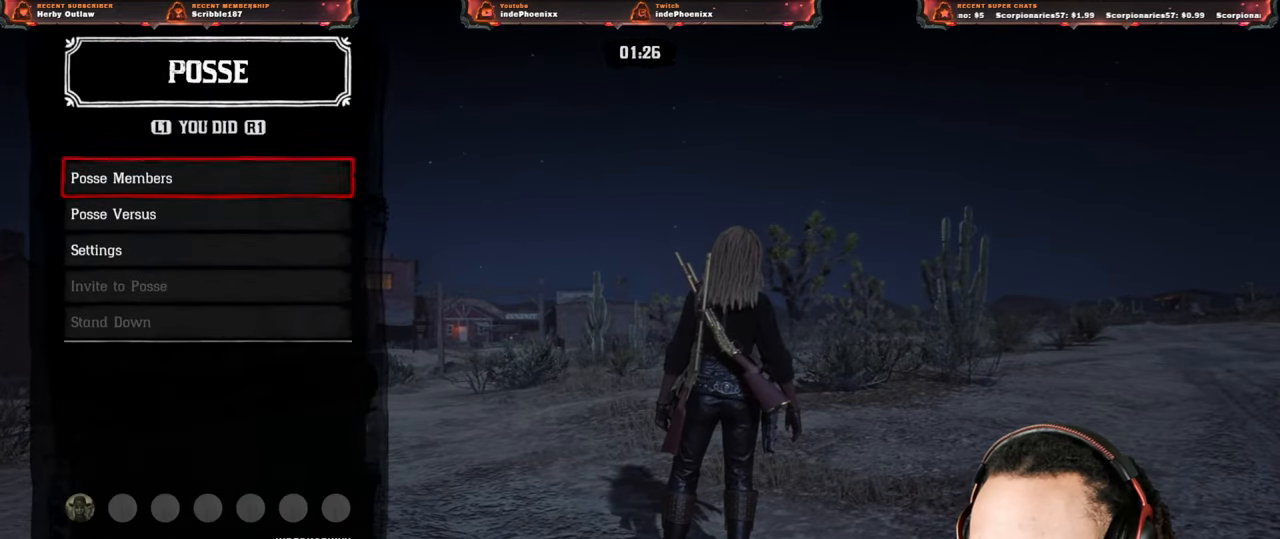
{"buttons": [], "left_stick": "center", "right_stick": "center", "events": [[33, "DPAD_DOWN", "down"], [100, "CROSS", "down"], [100, "DPAD_DOWN", "up"], [150, "CROSS", "up"]]}
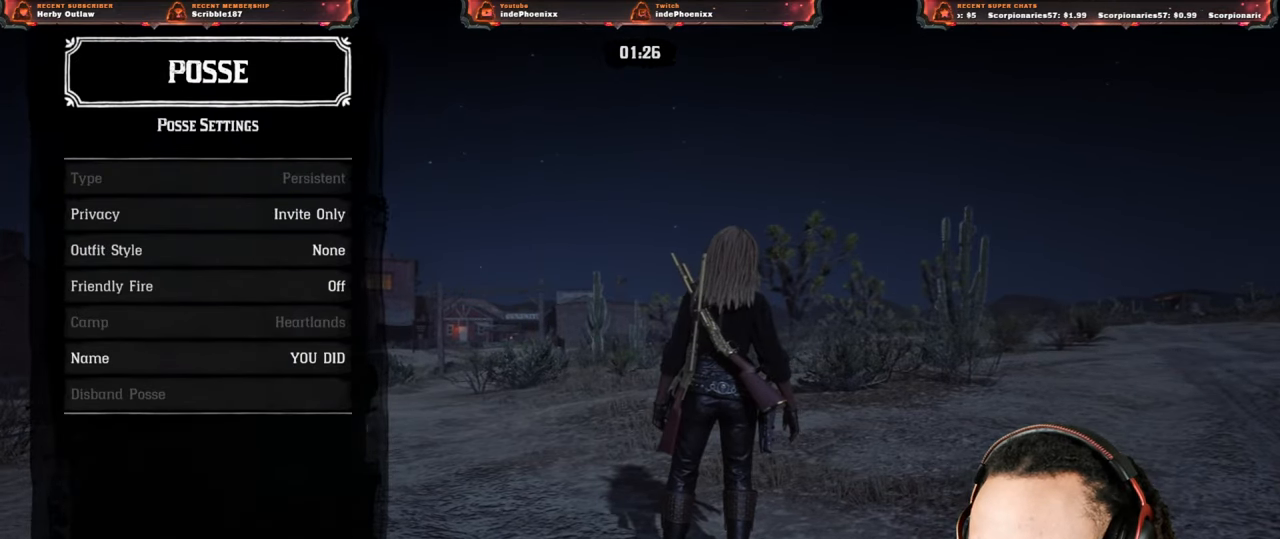
{"buttons": ["DPAD_RIGHT"], "left_stick": "center", "right_stick": "center", "events": [[83, "DPAD_DOWN", "down"], [117, "DPAD_DOWN", "up"], [200, "DPAD_DOWN", "down"], [300, "DPAD_DOWN", "up"], [500, "DPAD_RIGHT", "down"]]}
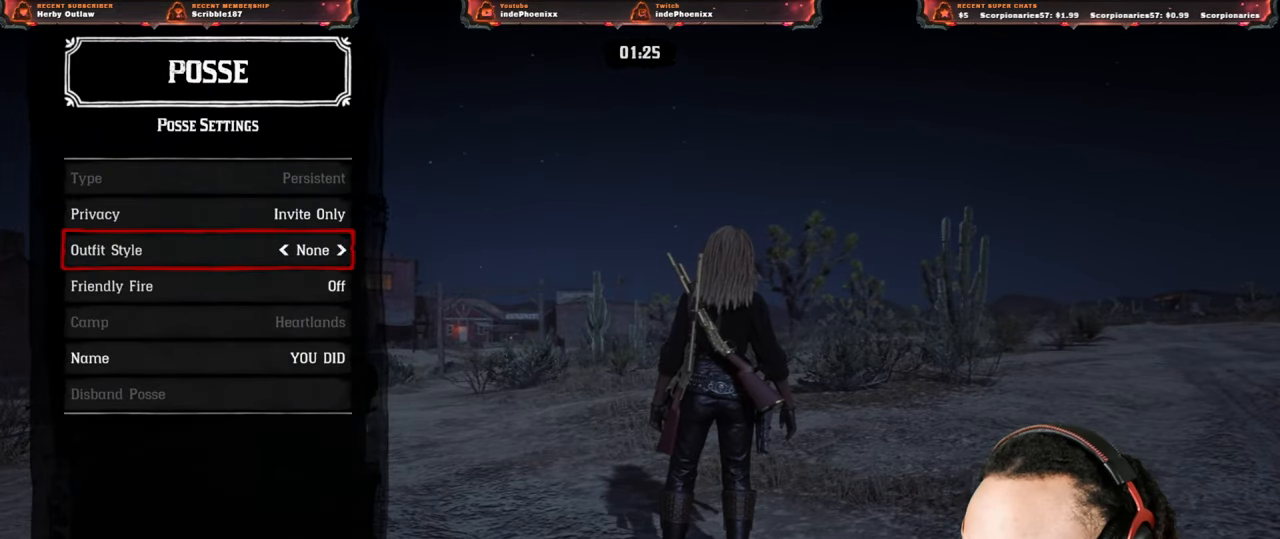
{"buttons": ["CIRCLE"], "left_stick": "center", "right_stick": "left", "events": [[100, "DPAD_RIGHT", "up"], [250, "CIRCLE", "down"], [300, "CIRCLE", "up"], [350, "CIRCLE", "down"], [400, "CIRCLE", "up"], [467, "CIRCLE", "down"], [483, "right_stick", "left"]]}
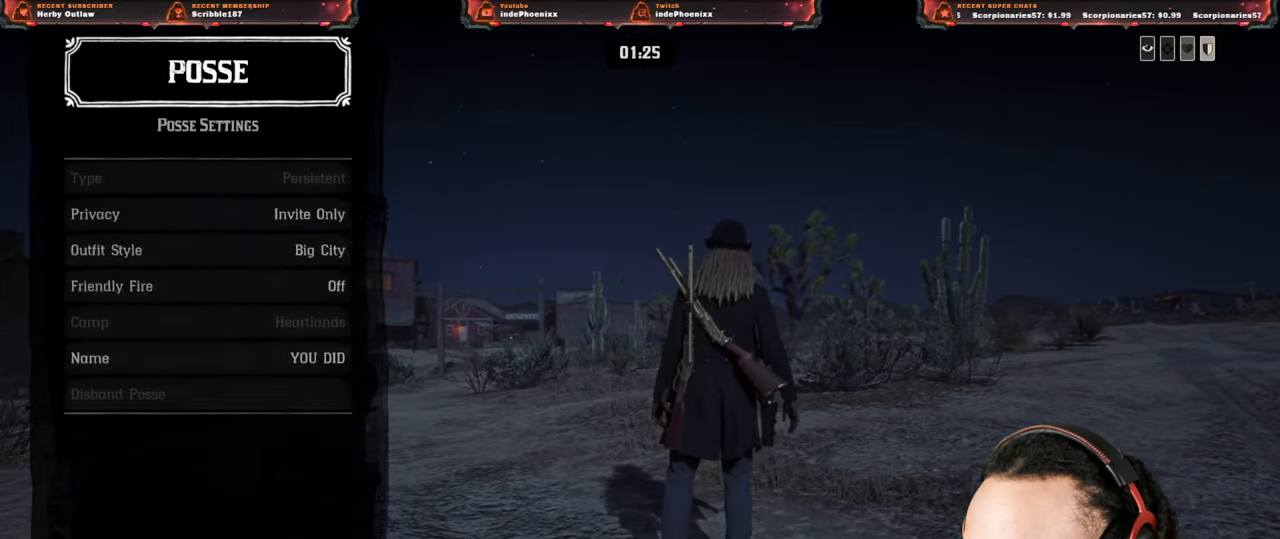
{"buttons": ["CIRCLE"], "left_stick": "center", "right_stick": "left", "events": [[17, "CIRCLE", "up"], [100, "CIRCLE", "down"], [133, "CIRCLE", "up"], [333, "CIRCLE", "down"], [400, "CIRCLE", "up"], [483, "CIRCLE", "down"]]}
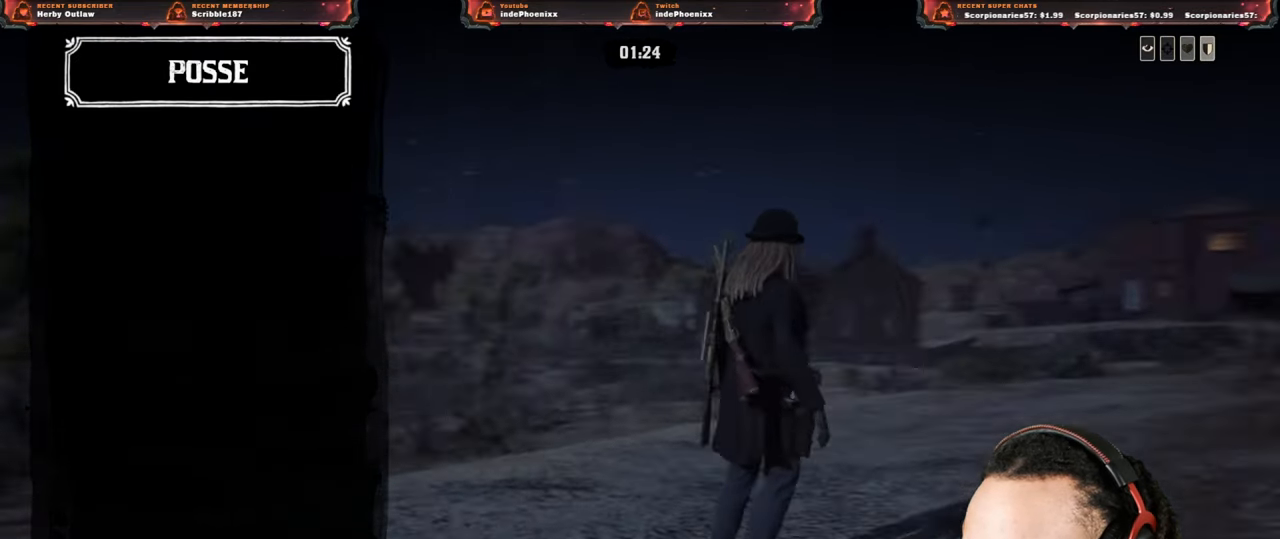
{"buttons": ["CIRCLE"], "left_stick": "center", "right_stick": "center", "events": [[33, "CIRCLE", "up"], [100, "CIRCLE", "down"], [150, "CIRCLE", "up"], [183, "right_stick", "center"], [233, "CIRCLE", "down"], [283, "CIRCLE", "up"], [350, "CIRCLE", "down"], [400, "CIRCLE", "up"], [467, "CIRCLE", "down"]]}
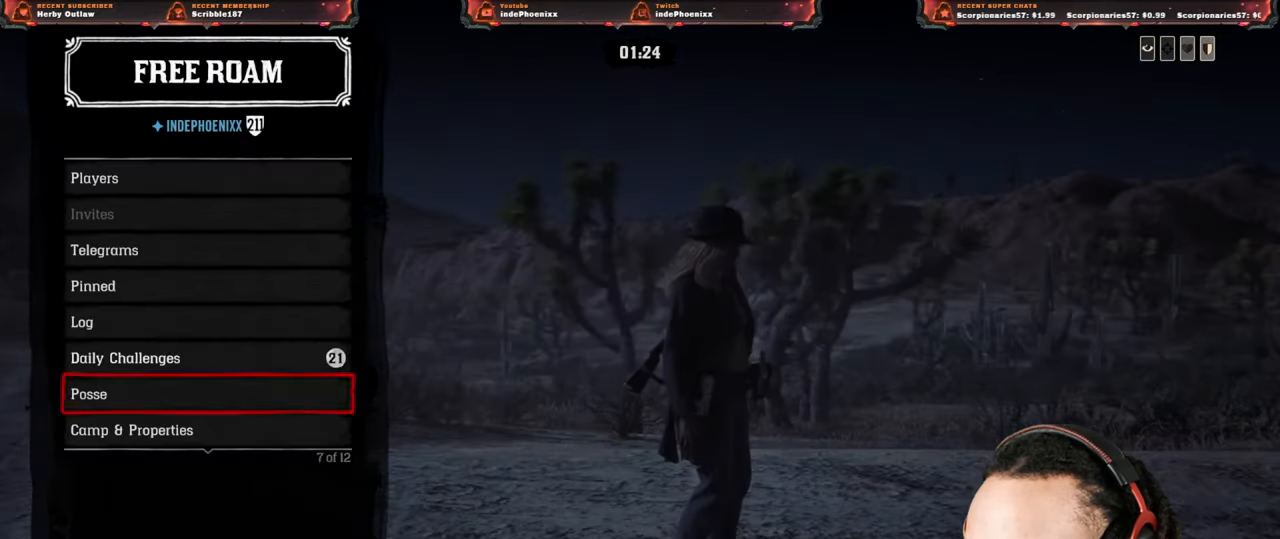
{"buttons": ["L3"], "left_stick": "right", "right_stick": "left", "events": [[33, "CIRCLE", "up"], [100, "CIRCLE", "down"], [167, "CIRCLE", "up"], [267, "left_stick", "up-right"], [350, "right_stick", "left"], [400, "L3", "down"], [400, "left_stick", "right"]]}
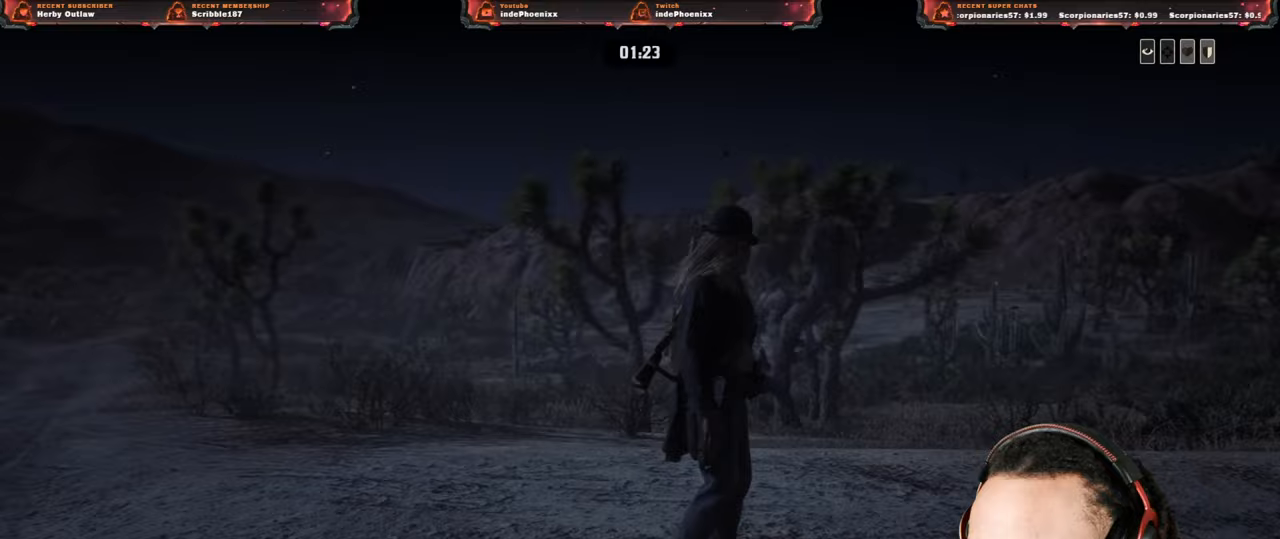
{"buttons": [], "left_stick": "right", "right_stick": "center", "events": [[33, "L3", "up"], [50, "right_stick", "center"], [267, "right_stick", "left"], [417, "right_stick", "center"]]}
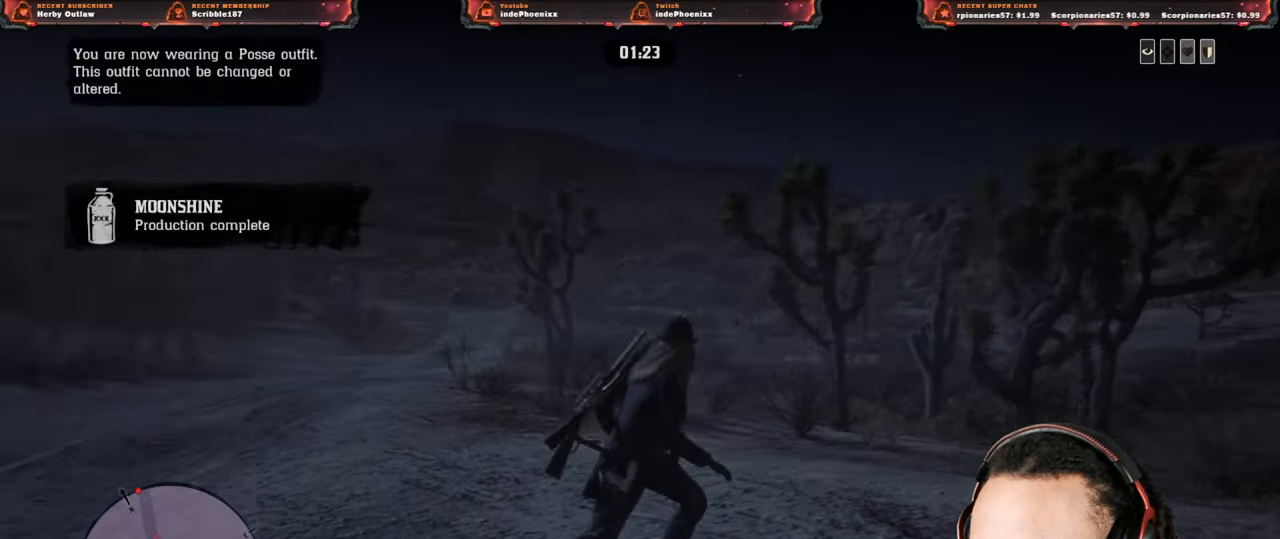
{"buttons": [], "left_stick": "right", "right_stick": "center", "events": [[333, "right_stick", "left"], [467, "right_stick", "center"]]}
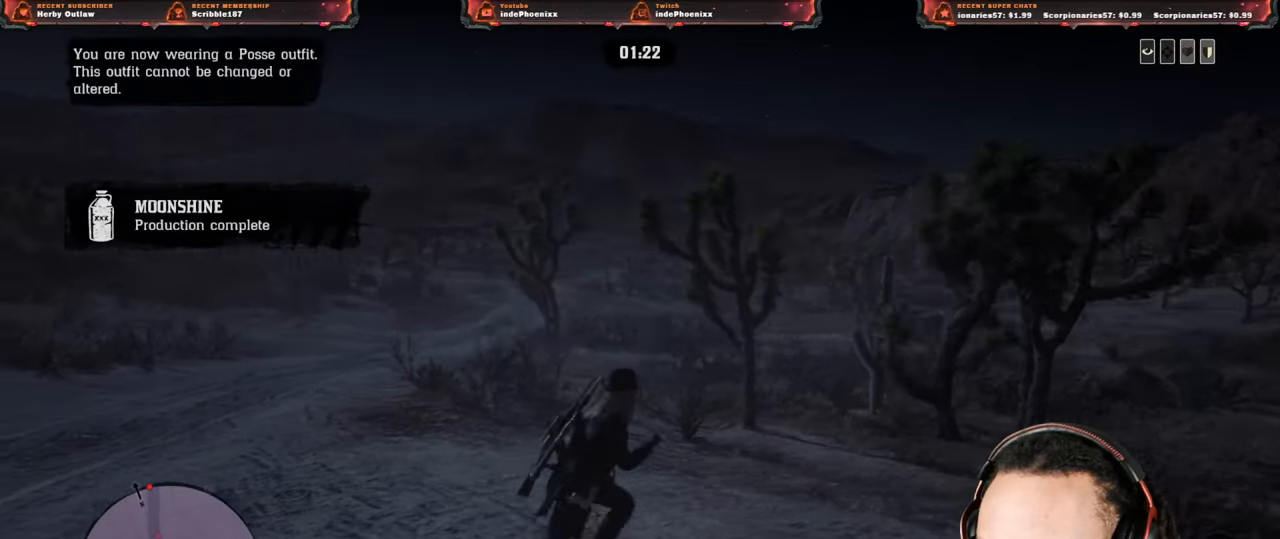
{"buttons": ["L1"], "left_stick": "up-right", "right_stick": "center", "events": [[50, "left_stick", "up-right"], [367, "L1", "down"]]}
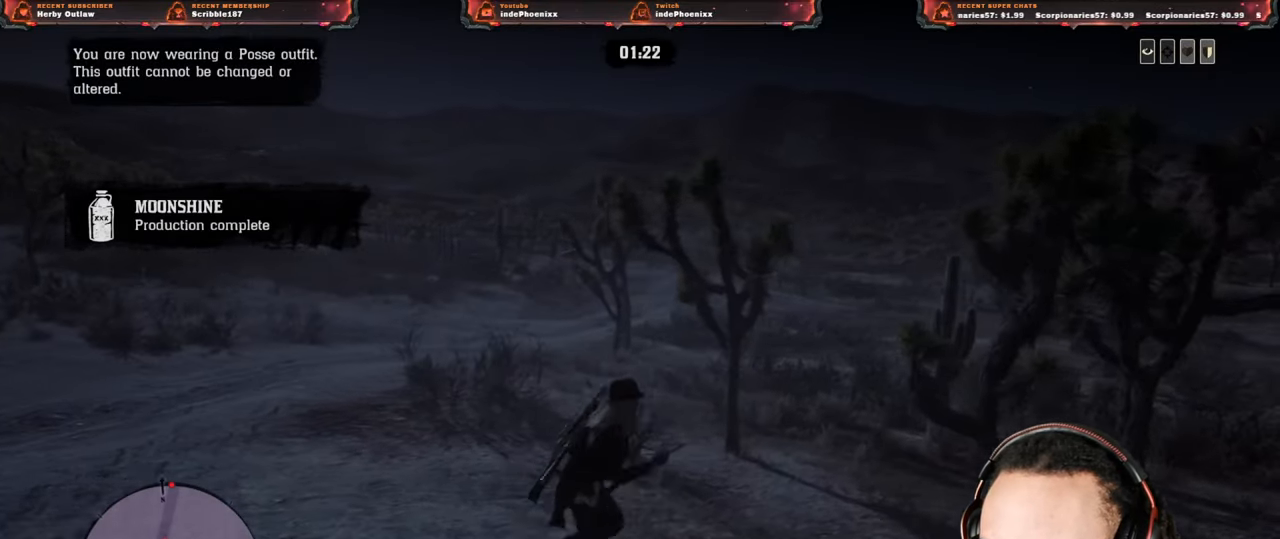
{"buttons": ["L1"], "left_stick": "right", "right_stick": "down-left", "events": [[217, "R1", "down"], [283, "R1", "up"], [333, "right_stick", "down-left"], [383, "left_stick", "right"]]}
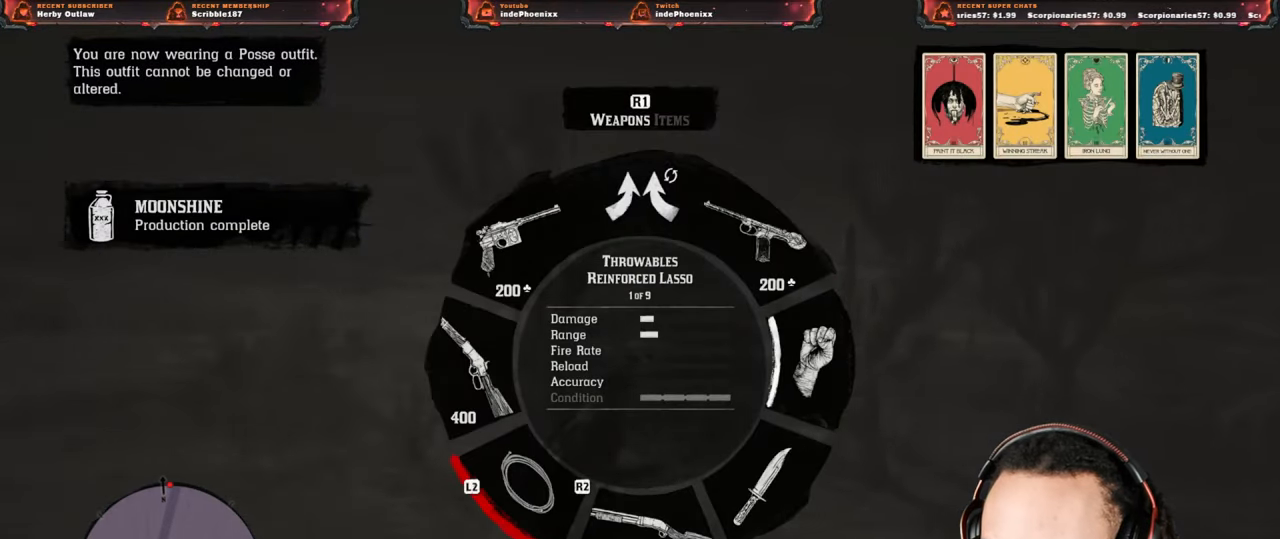
{"buttons": ["L1", "R1"], "left_stick": "right", "right_stick": "down-left", "events": [[50, "L2", "down"], [167, "L2", "up"], [467, "R1", "down"]]}
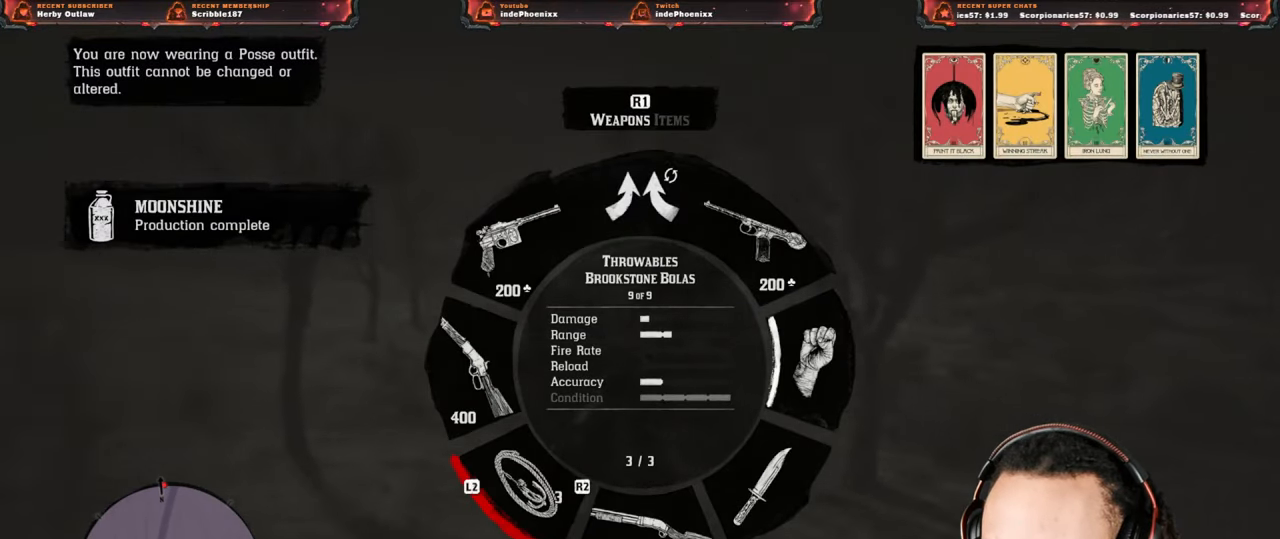
{"buttons": ["L1"], "left_stick": "right", "right_stick": "down-left", "events": [[50, "R1", "up"], [83, "L2", "down"], [183, "L2", "up"]]}
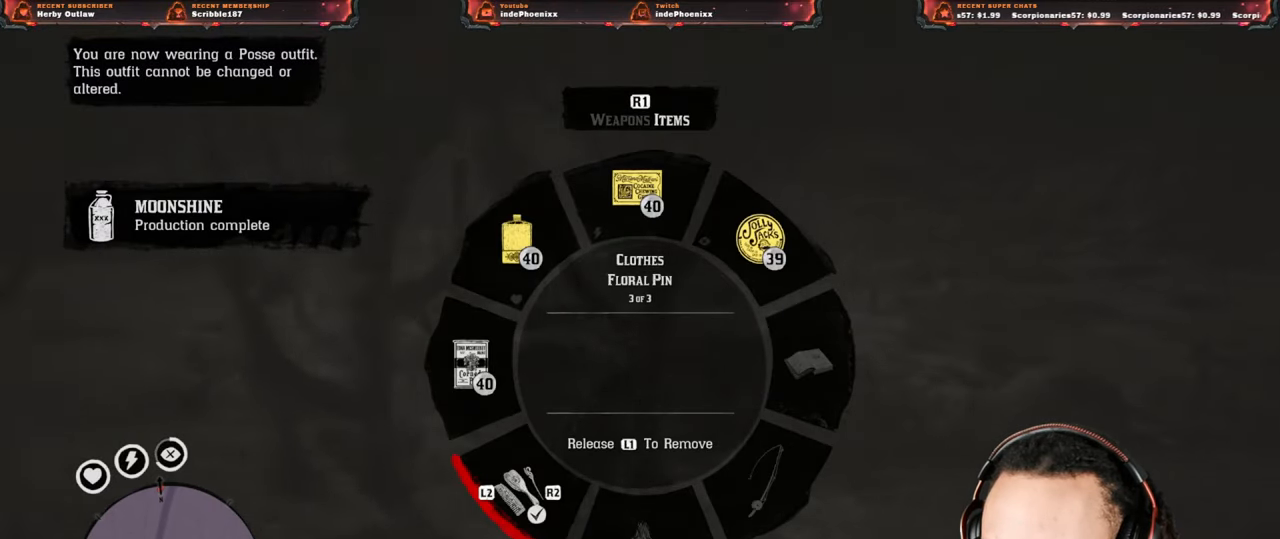
{"buttons": ["L1"], "left_stick": "down-right", "right_stick": "up-left", "events": [[167, "left_stick", "down-right"], [183, "right_stick", "up"], [300, "R2", "down"], [300, "right_stick", "up-left"], [417, "R2", "up"]]}
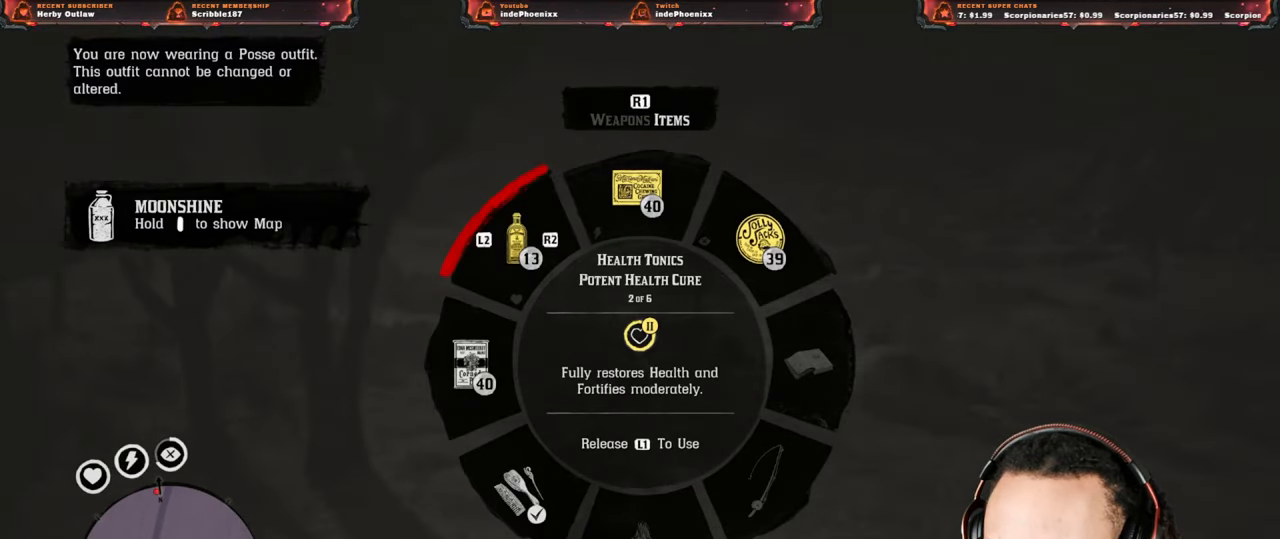
{"buttons": ["L1"], "left_stick": "down-right", "right_stick": "up", "events": [[383, "right_stick", "up"]]}
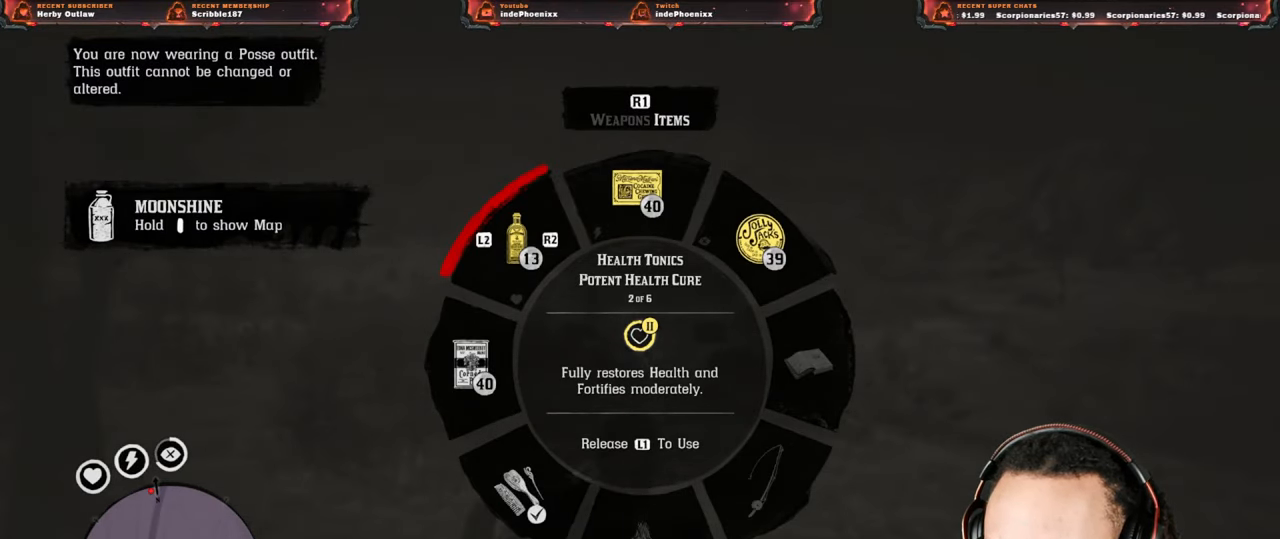
{"buttons": ["L1", "R2"], "left_stick": "down-right", "right_stick": "up", "events": [[283, "R2", "down"], [383, "R2", "up"], [500, "R2", "down"]]}
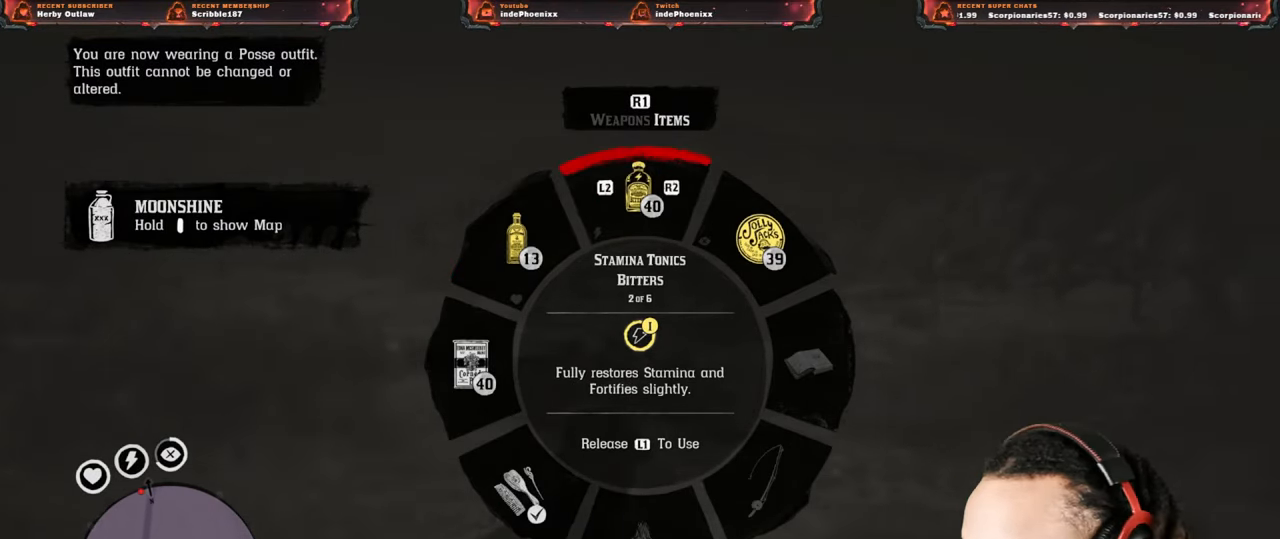
{"buttons": ["L1"], "left_stick": "down-right", "right_stick": "up", "events": [[117, "R2", "up"]]}
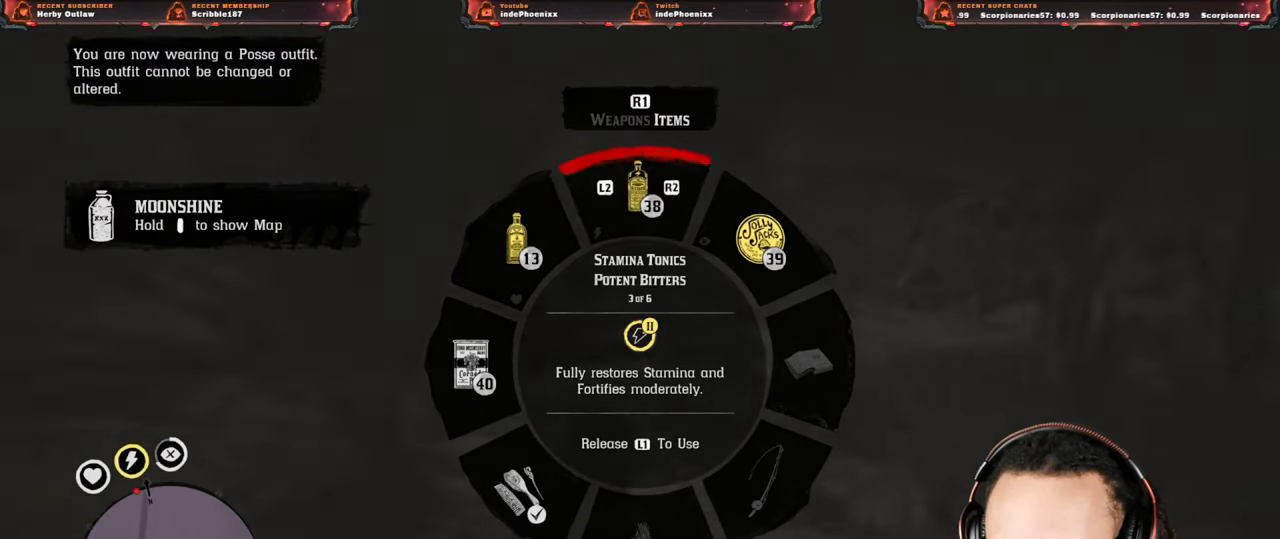
{"buttons": ["L1"], "left_stick": "down-right", "right_stick": "up", "events": [[333, "L2", "down"], [433, "L2", "up"]]}
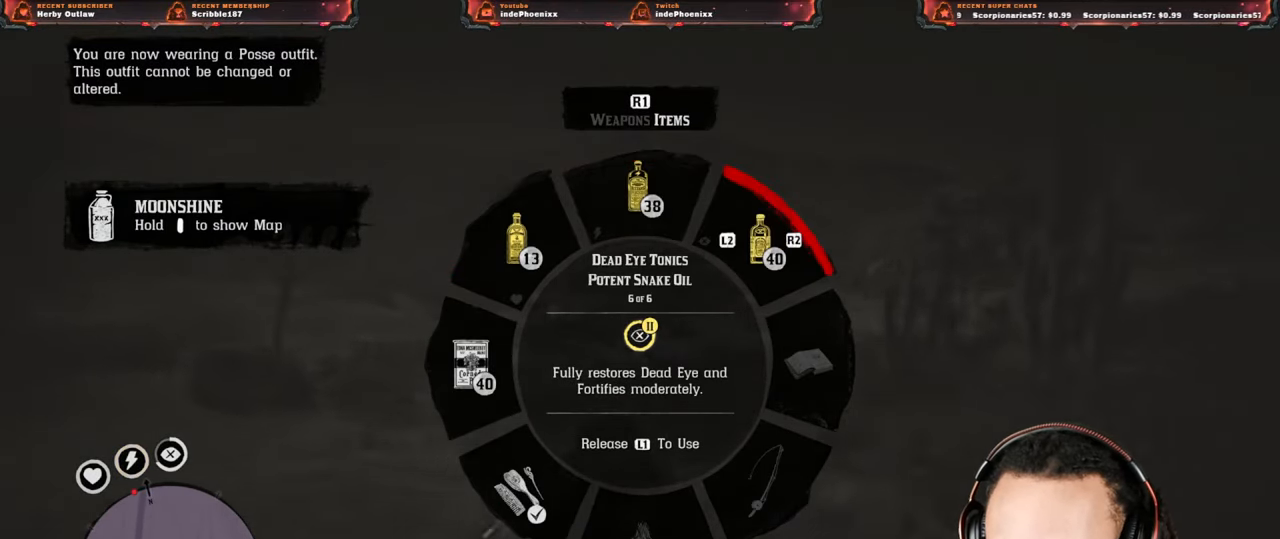
{"buttons": ["L1"], "left_stick": "right", "right_stick": "up", "events": [[67, "L2", "down"], [167, "L2", "up"], [500, "left_stick", "right"]]}
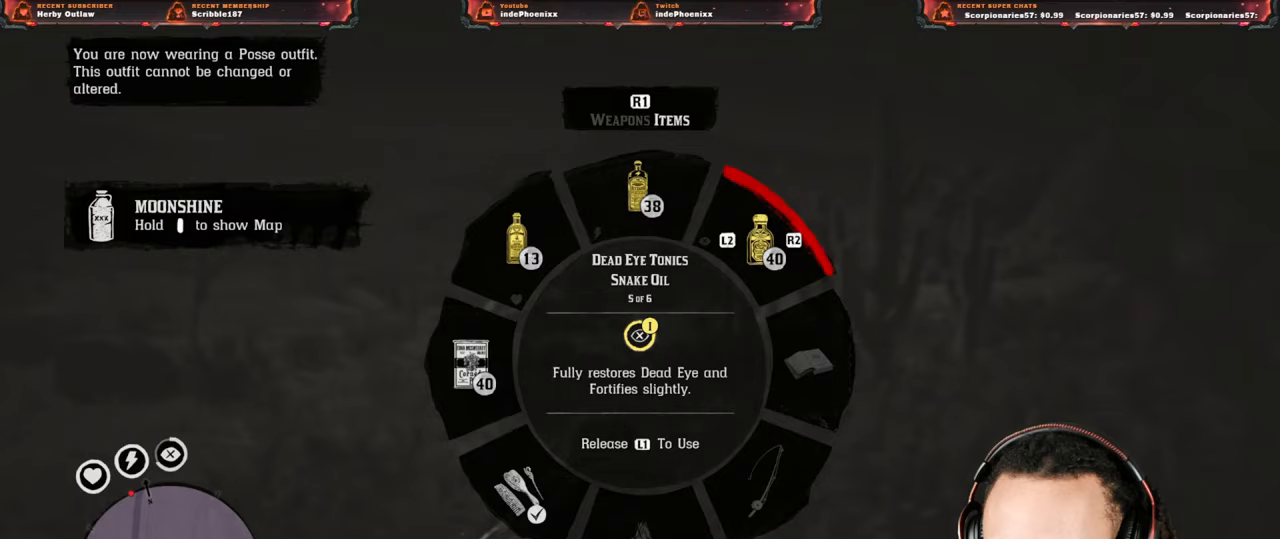
{"buttons": ["L1", "R1"], "left_stick": "right", "right_stick": "up", "events": [[483, "R1", "down"]]}